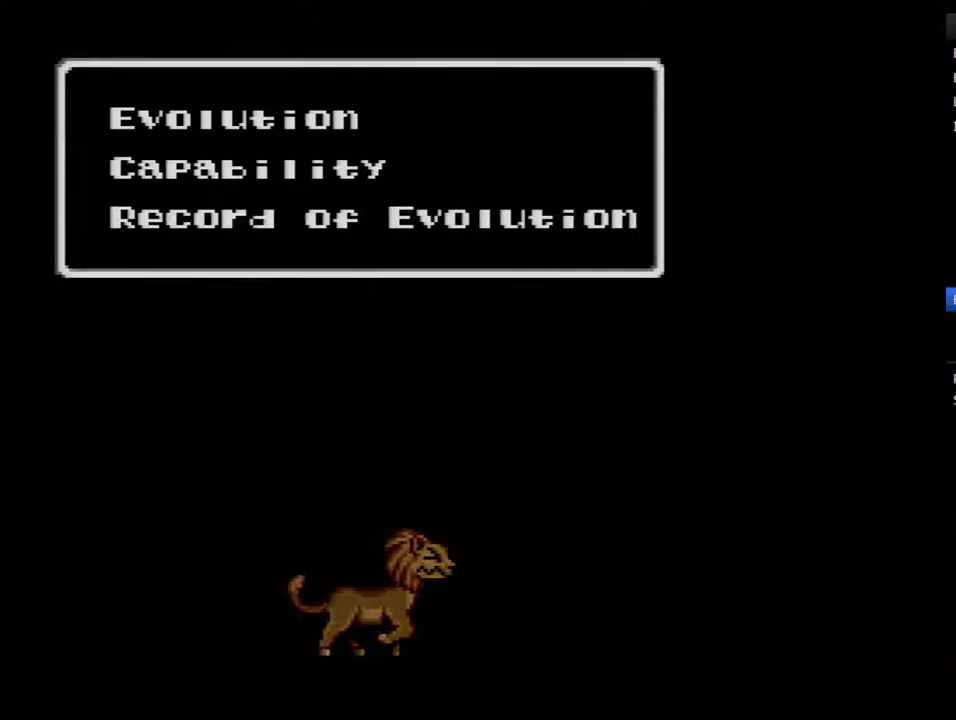
Gameplay with a controller (Nintendo layout); each line is a JSON object with the inputs held at the frame after it. "events" lists button and stick changes between this image and that frame as [ms after this image, input, new state], when the widget could be followed in between. Not read: L3 R3.
{"buttons": [], "events": [[150, "B", "down"], [217, "B", "up"]]}
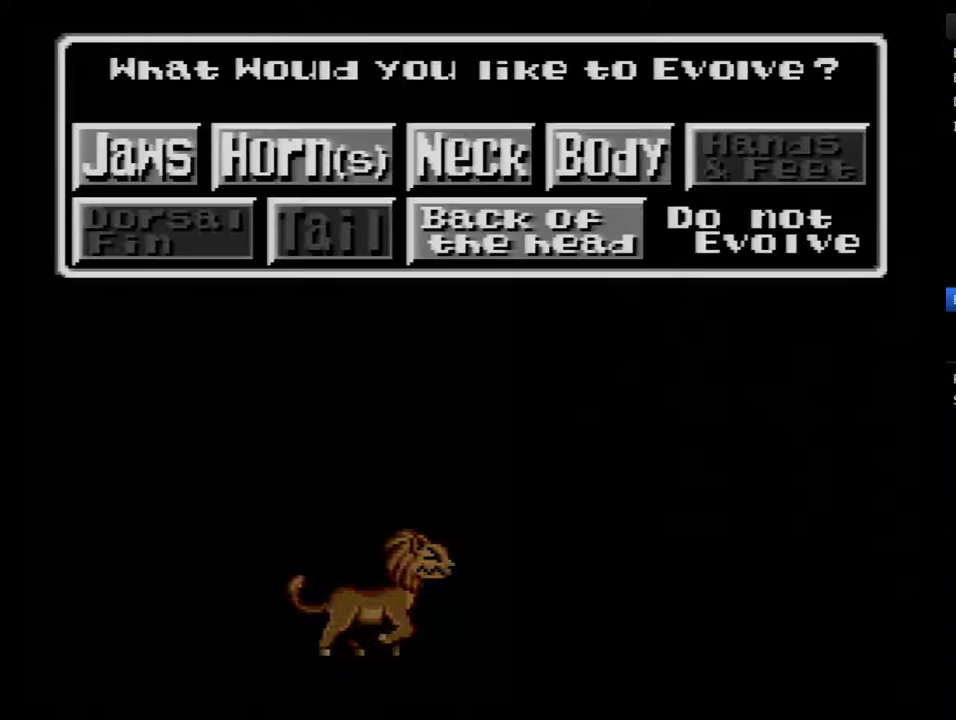
{"buttons": [], "events": []}
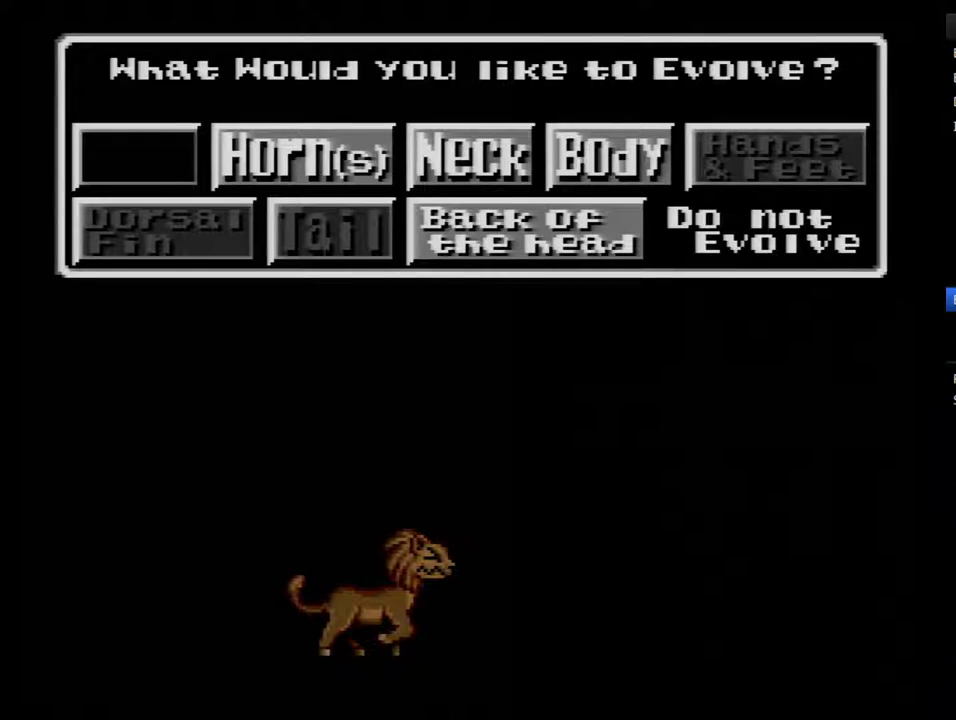
{"buttons": [], "events": []}
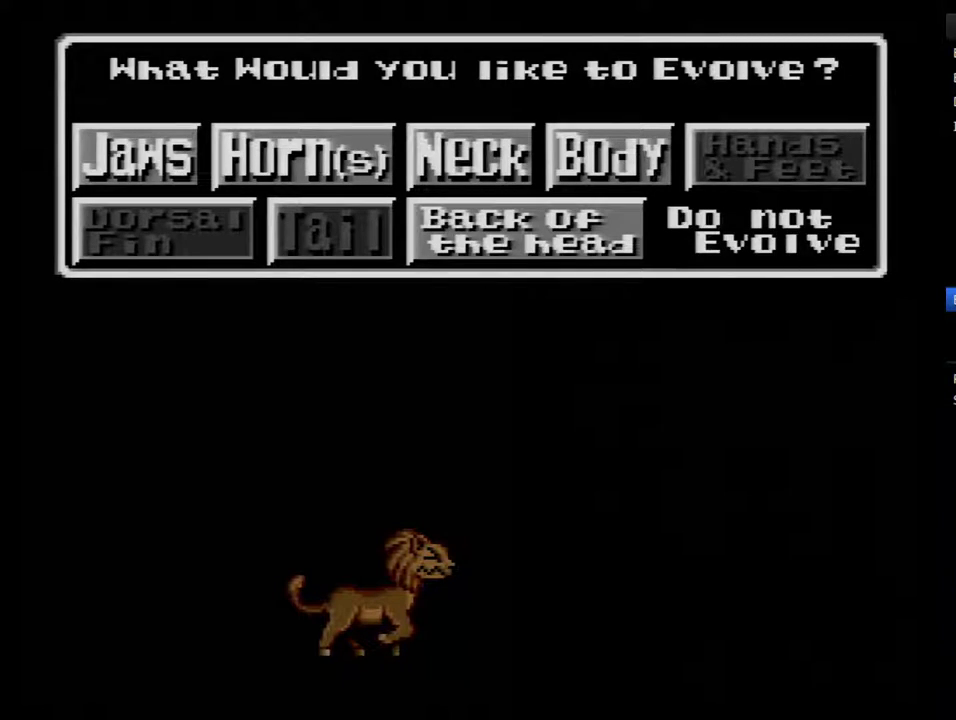
{"buttons": [], "events": [[233, "DPAD_RIGHT", "down"], [300, "DPAD_RIGHT", "up"], [350, "DPAD_RIGHT", "down"], [483, "DPAD_RIGHT", "up"]]}
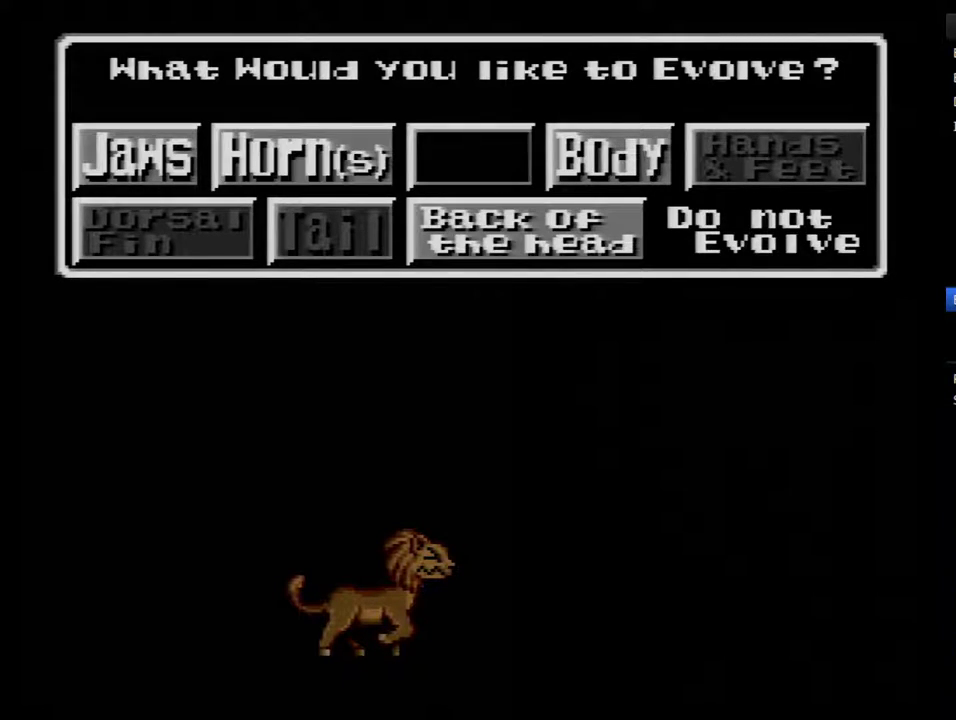
{"buttons": [], "events": [[100, "DPAD_DOWN", "down"], [200, "DPAD_DOWN", "up"], [417, "B", "down"], [483, "B", "up"]]}
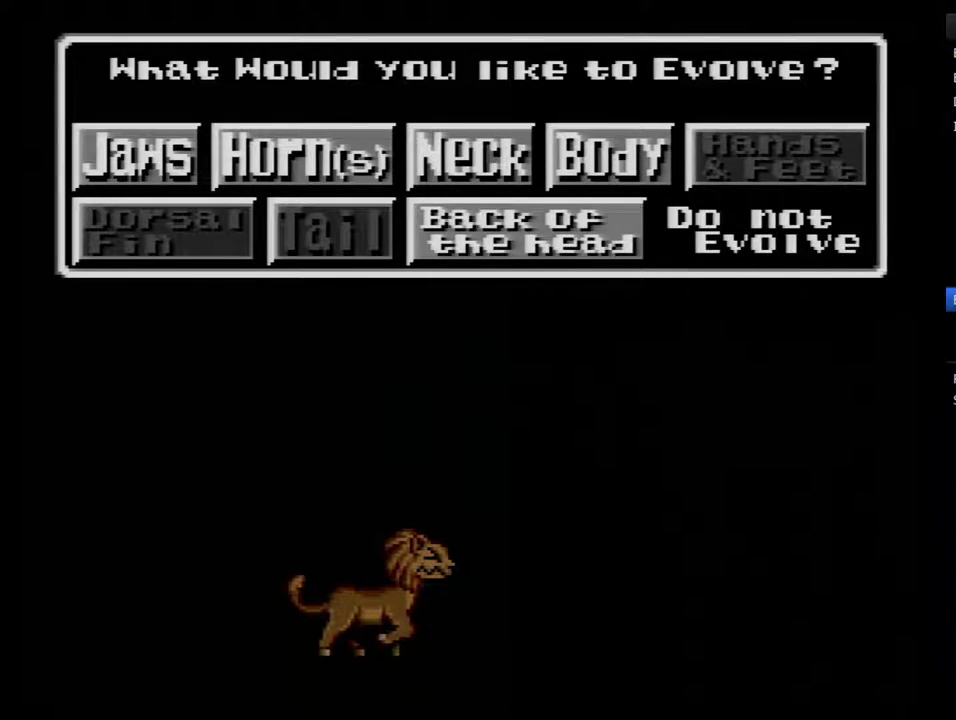
{"buttons": []}
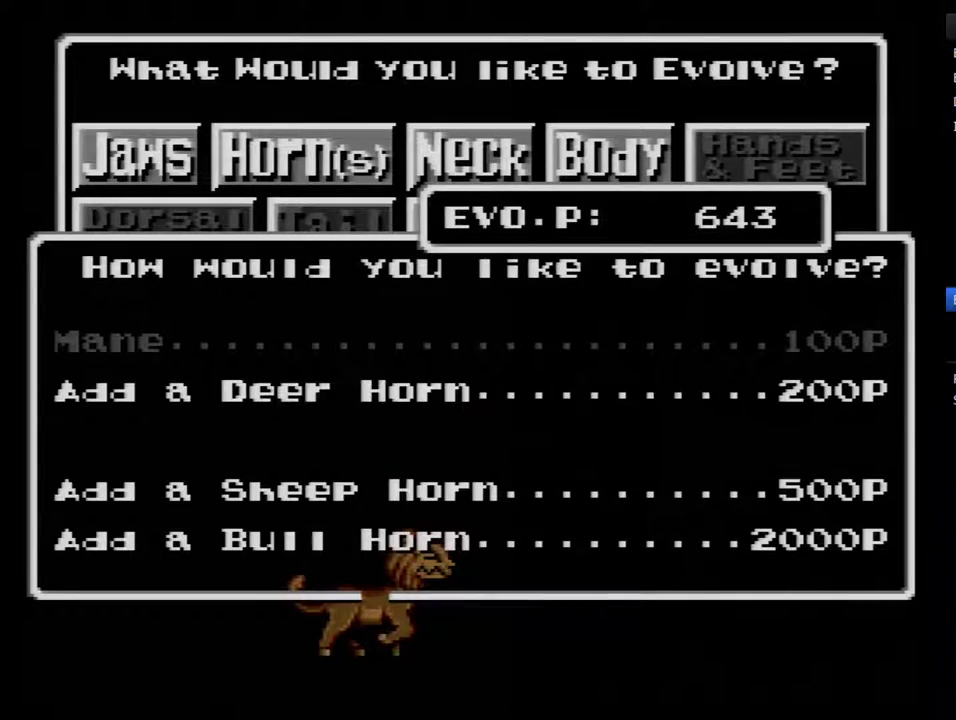
{"buttons": []}
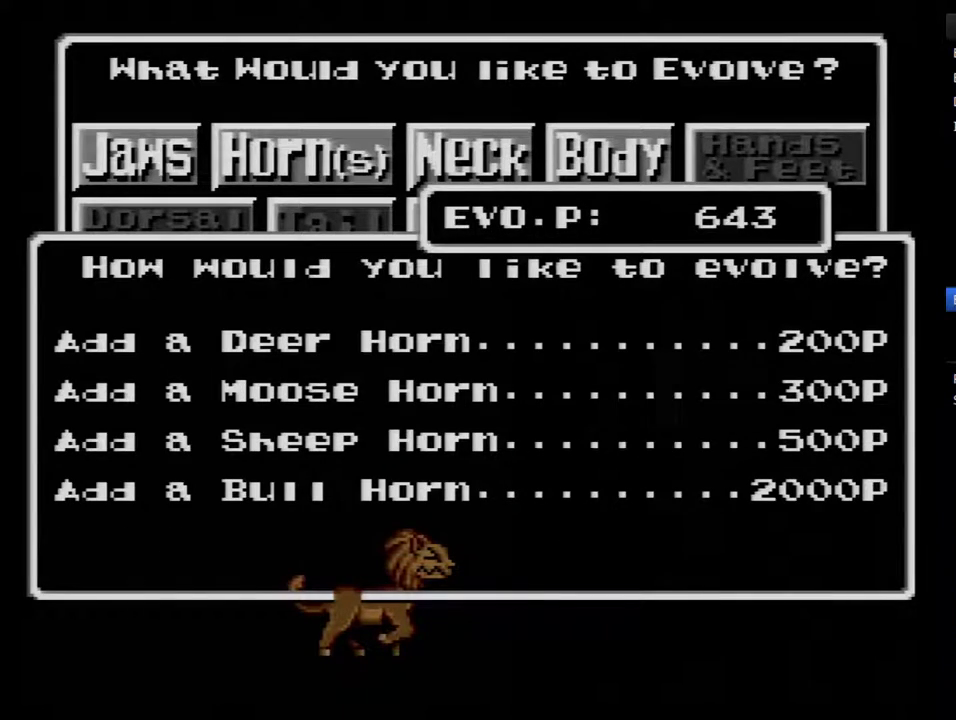
{"buttons": ["B"]}
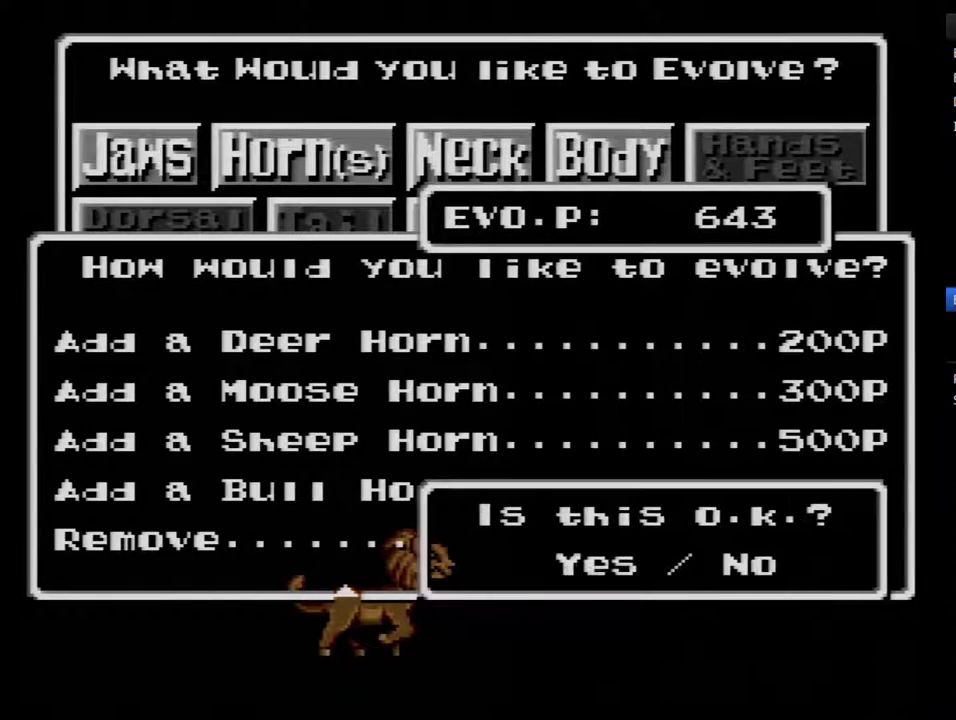
{"buttons": [], "events": [[17, "B", "up"], [67, "B", "down"], [167, "B", "up"], [233, "B", "down"], [300, "B", "up"], [350, "B", "down"], [450, "B", "up"]]}
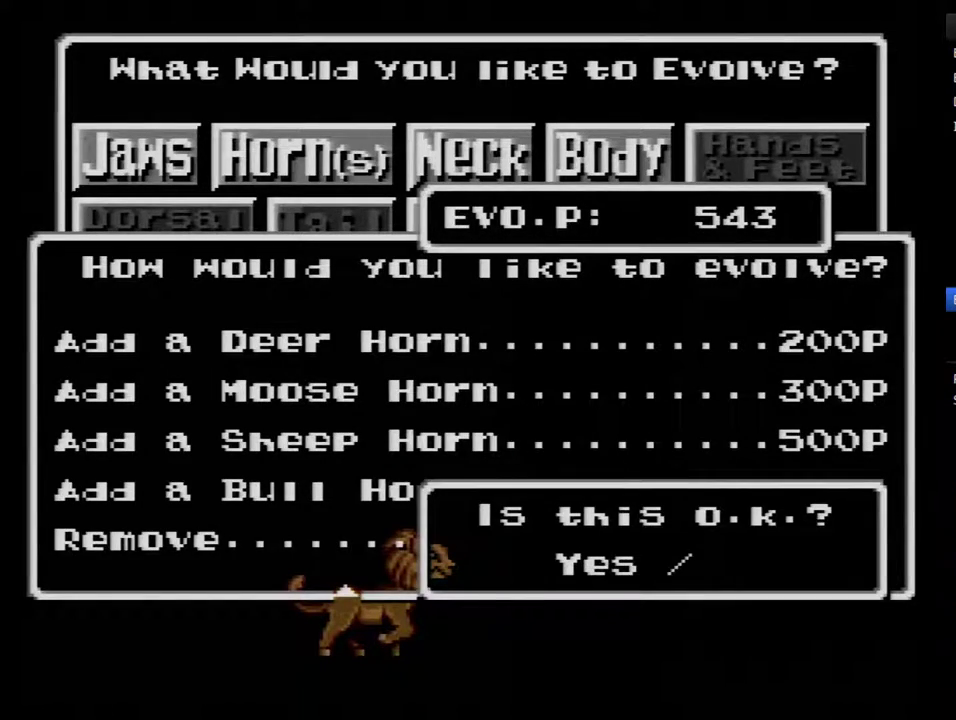
{"buttons": ["DPAD_RIGHT"], "events": [[83, "B", "down"], [167, "B", "up"], [483, "DPAD_RIGHT", "down"]]}
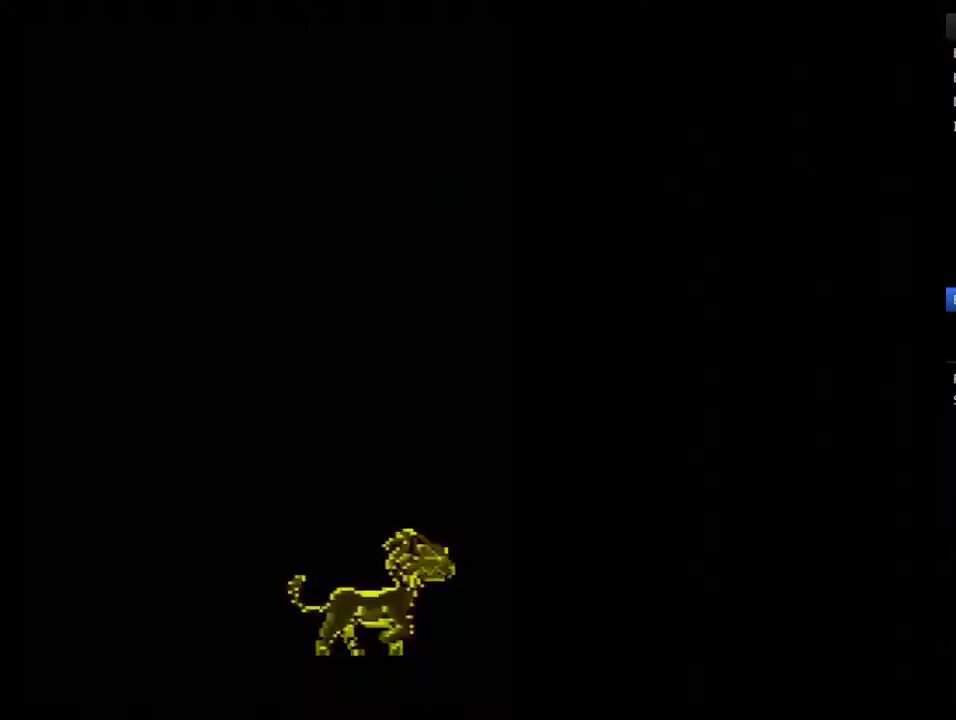
{"buttons": ["DPAD_RIGHT"], "events": []}
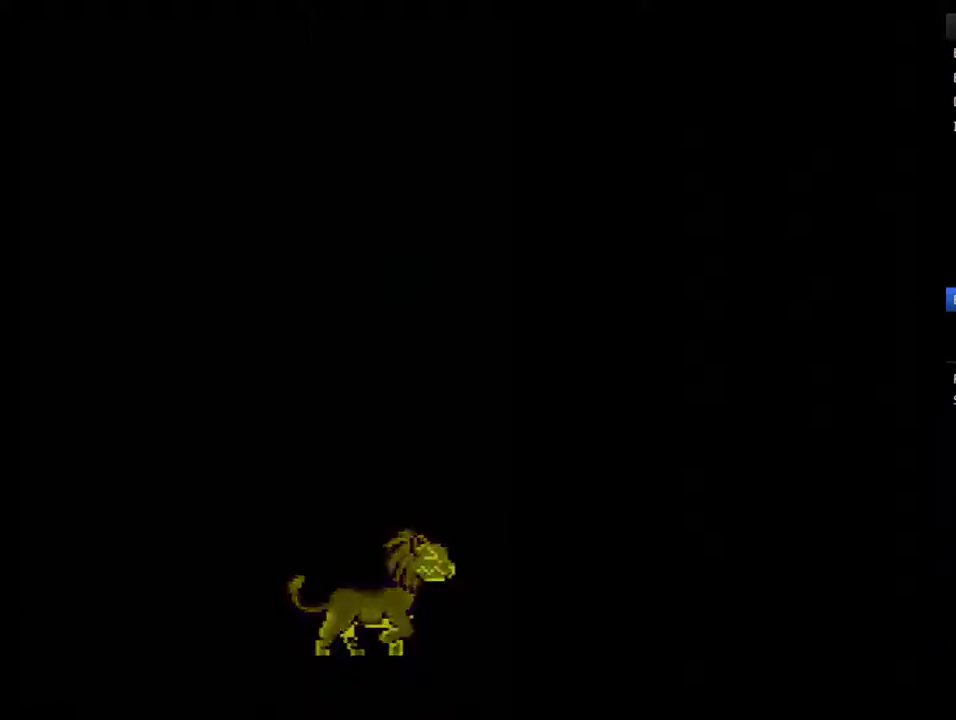
{"buttons": ["DPAD_RIGHT"], "events": []}
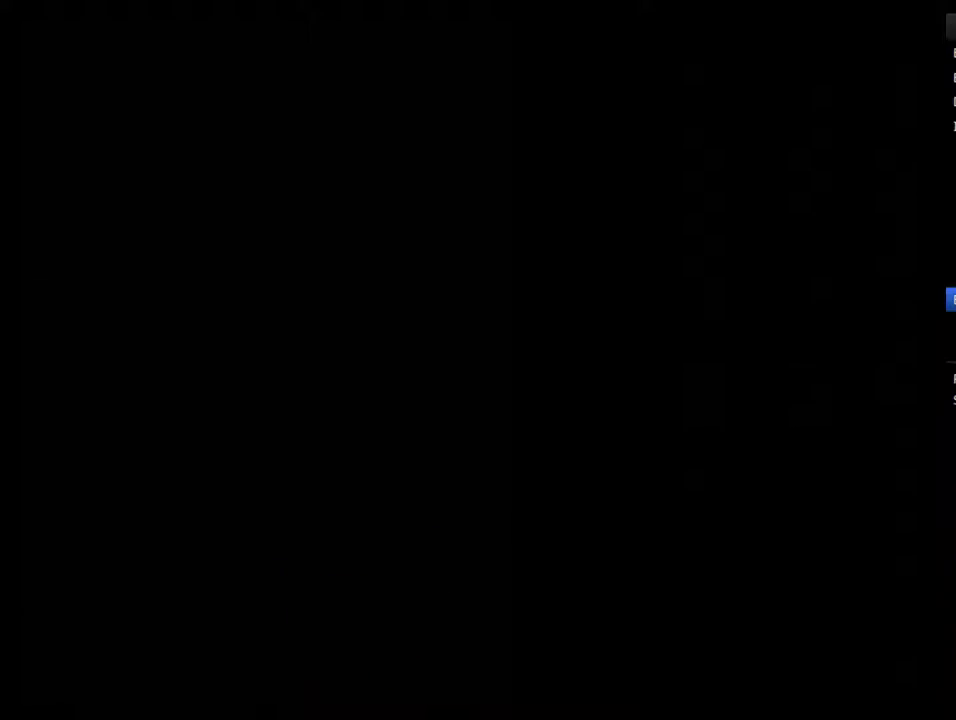
{"buttons": ["DPAD_RIGHT"], "events": []}
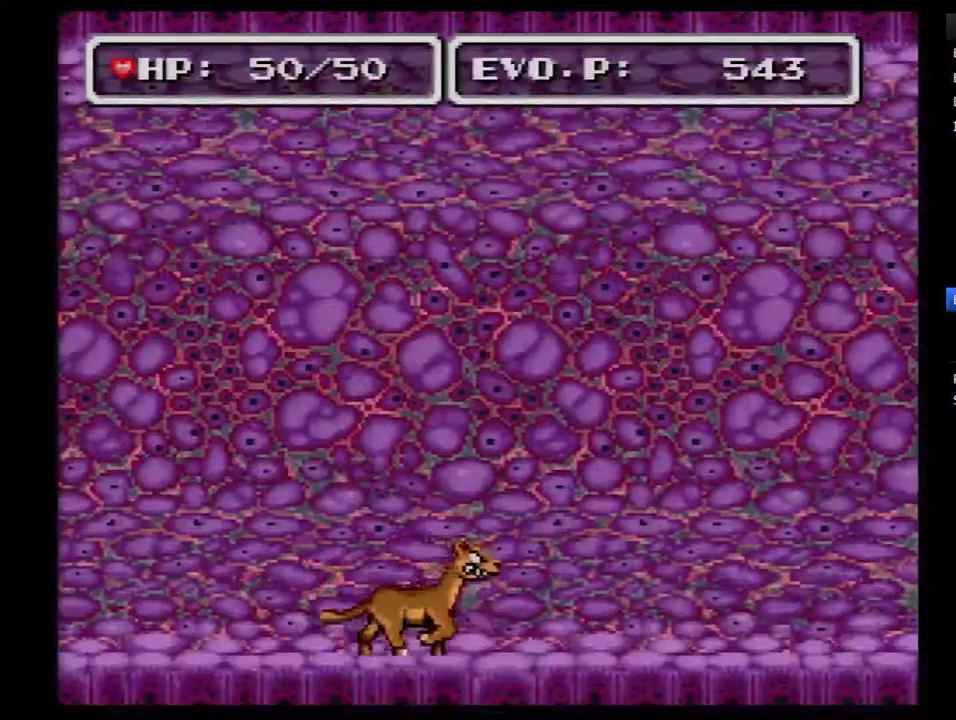
{"buttons": ["DPAD_RIGHT"], "events": []}
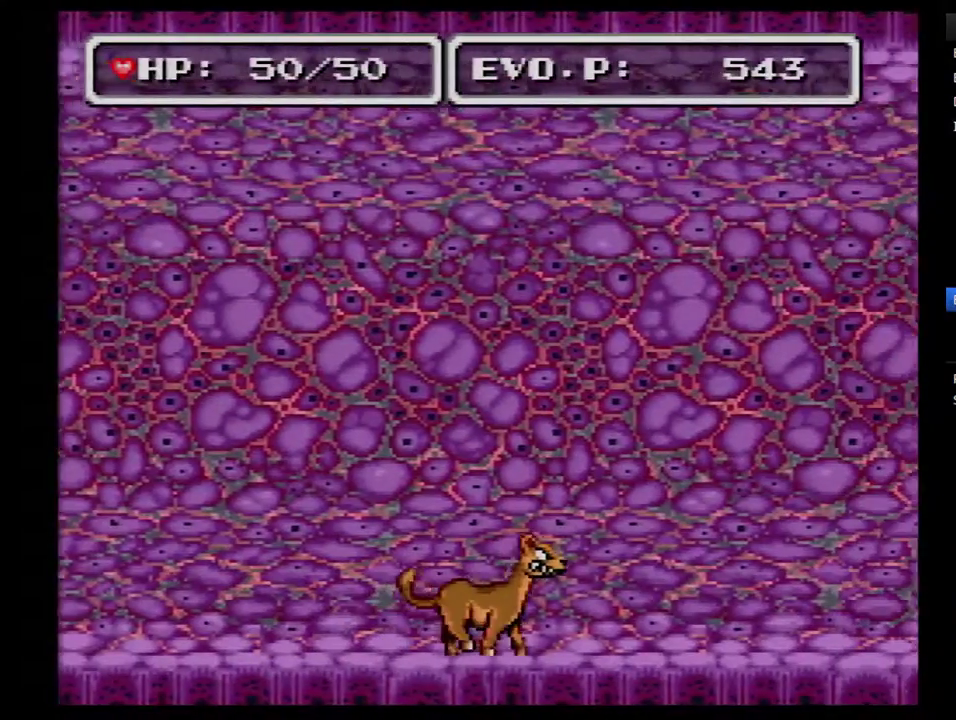
{"buttons": ["DPAD_RIGHT"], "events": []}
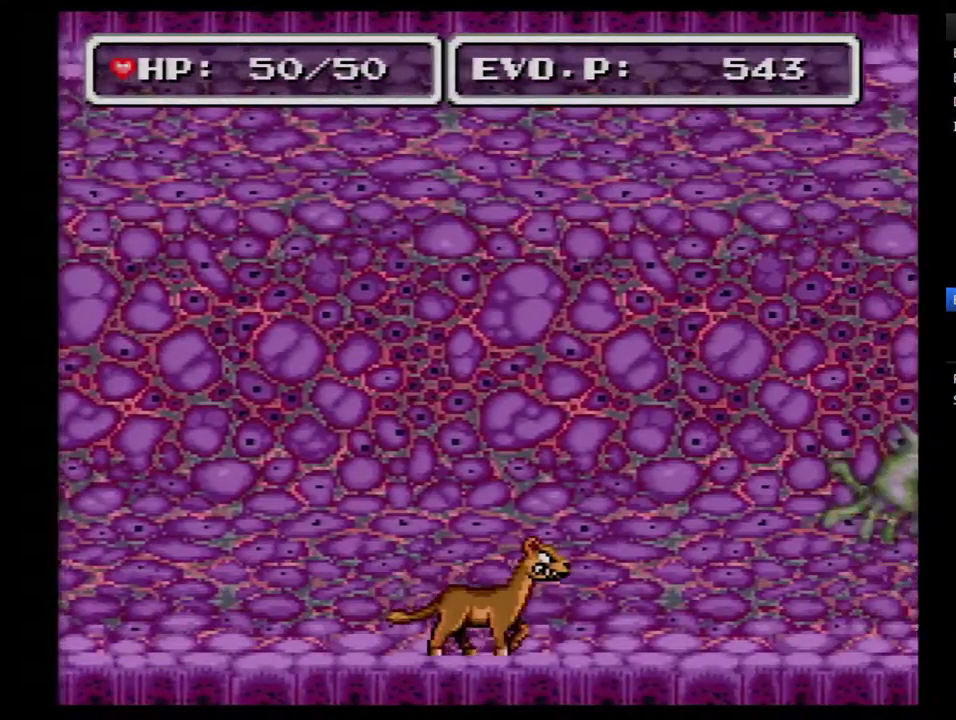
{"buttons": ["DPAD_RIGHT"], "events": []}
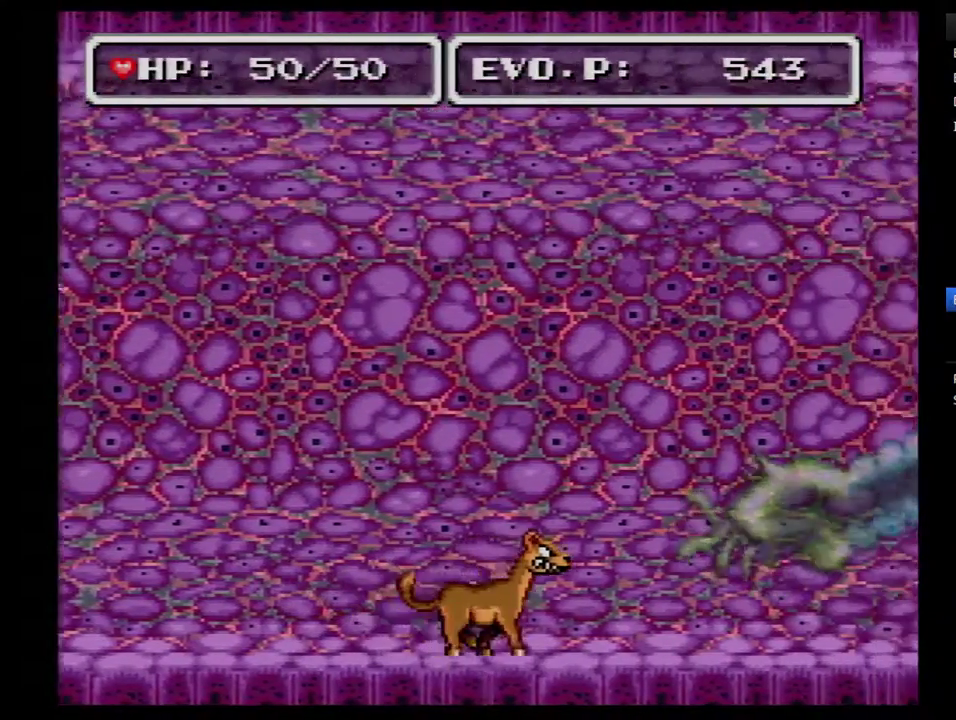
{"buttons": [], "events": [[350, "Y", "down"], [383, "DPAD_RIGHT", "up"], [483, "Y", "up"]]}
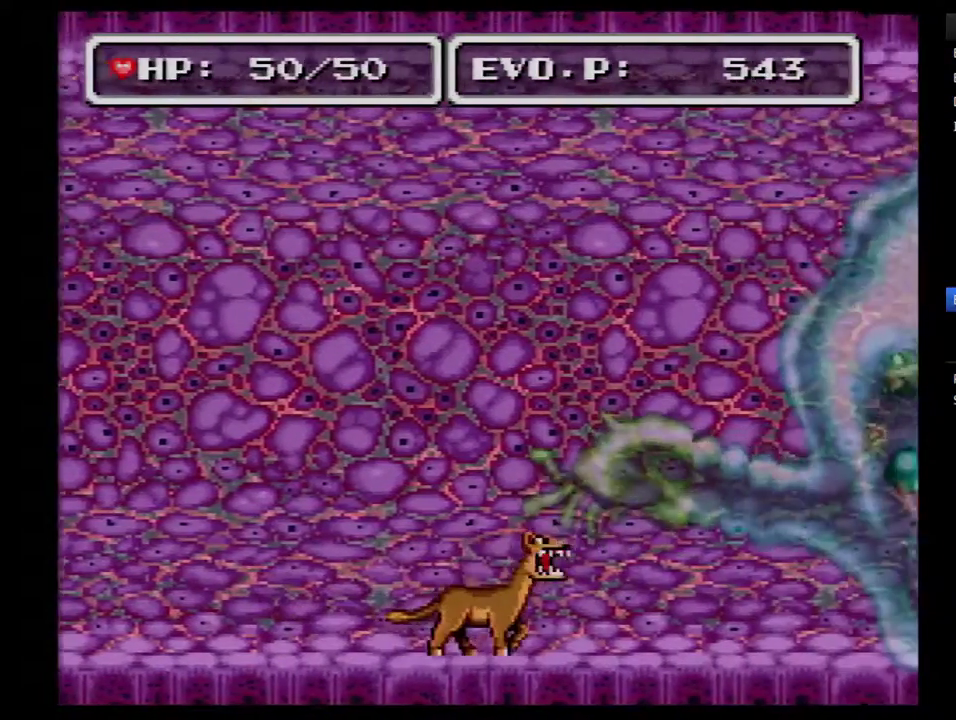
{"buttons": ["Y"], "events": [[33, "Y", "down"], [133, "Y", "up"], [233, "Y", "down"], [283, "Y", "up"], [350, "Y", "down"]]}
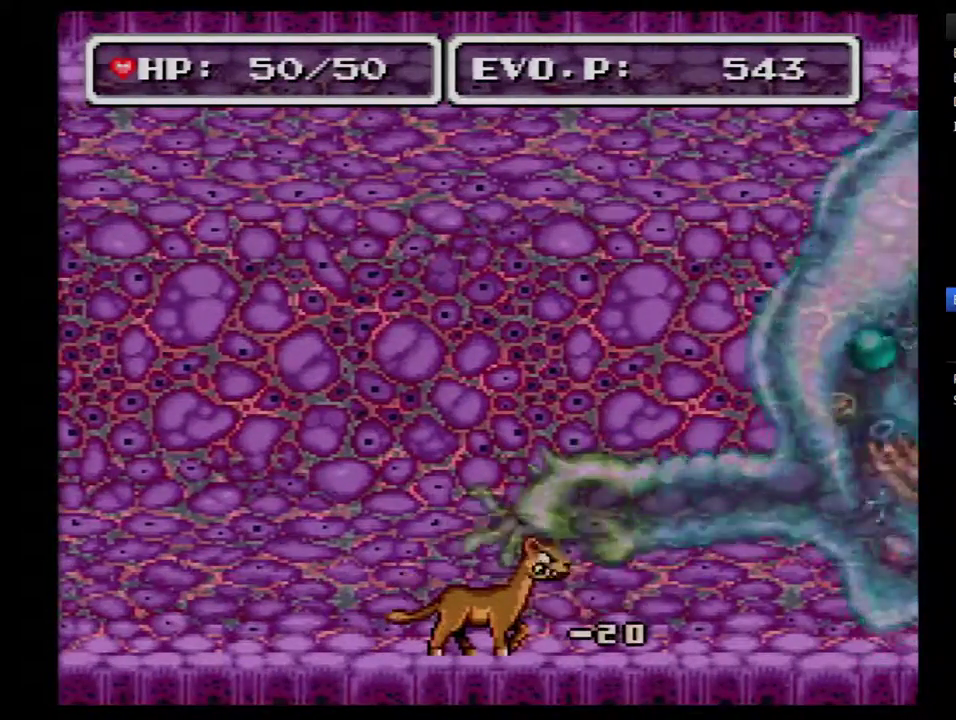
{"buttons": [], "events": [[133, "Y", "up"], [200, "Y", "down"], [283, "Y", "up"], [350, "Y", "down"], [467, "Y", "up"]]}
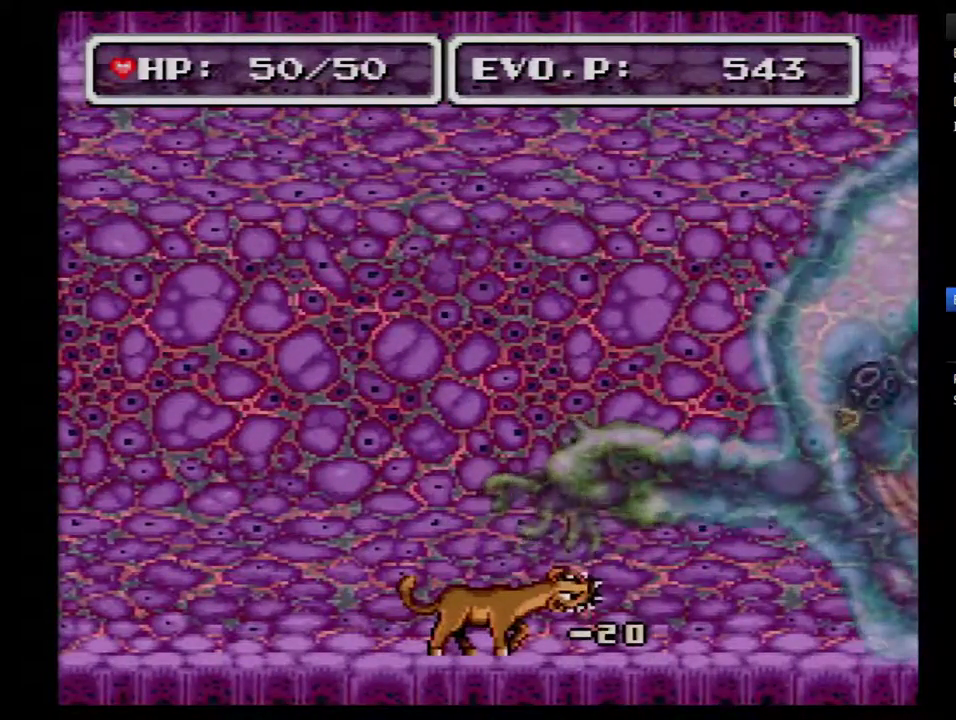
{"buttons": ["Y"], "events": [[33, "Y", "down"], [100, "Y", "up"], [183, "Y", "down"], [283, "Y", "up"], [350, "Y", "down"], [433, "Y", "up"], [500, "Y", "down"]]}
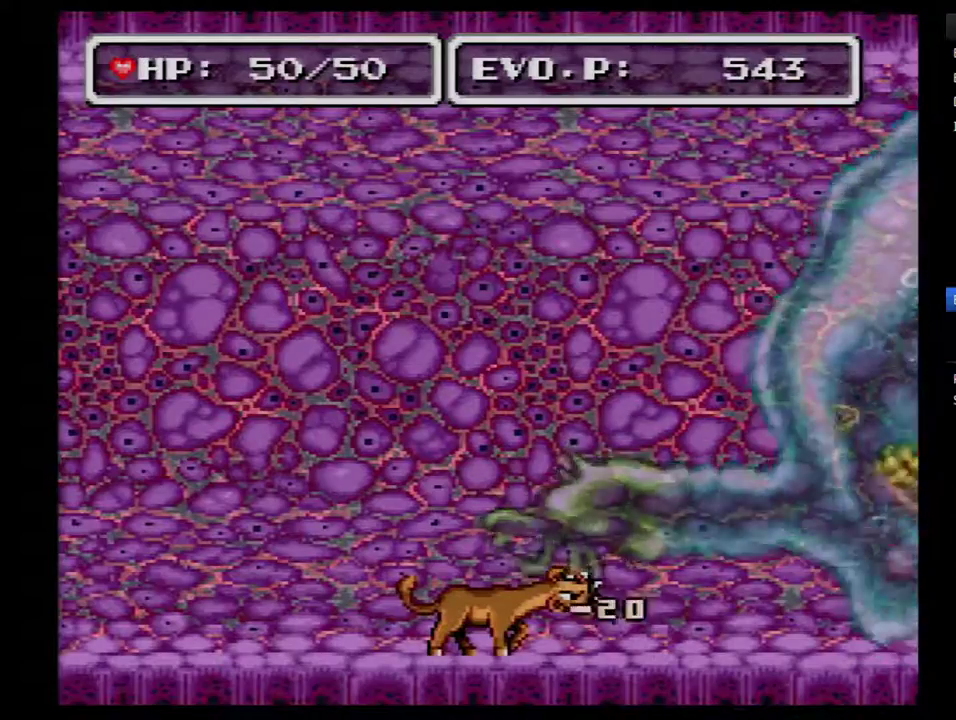
{"buttons": ["Y"], "events": [[83, "Y", "up"], [183, "Y", "down"], [250, "Y", "up"], [317, "Y", "down"], [400, "Y", "up"], [467, "Y", "down"]]}
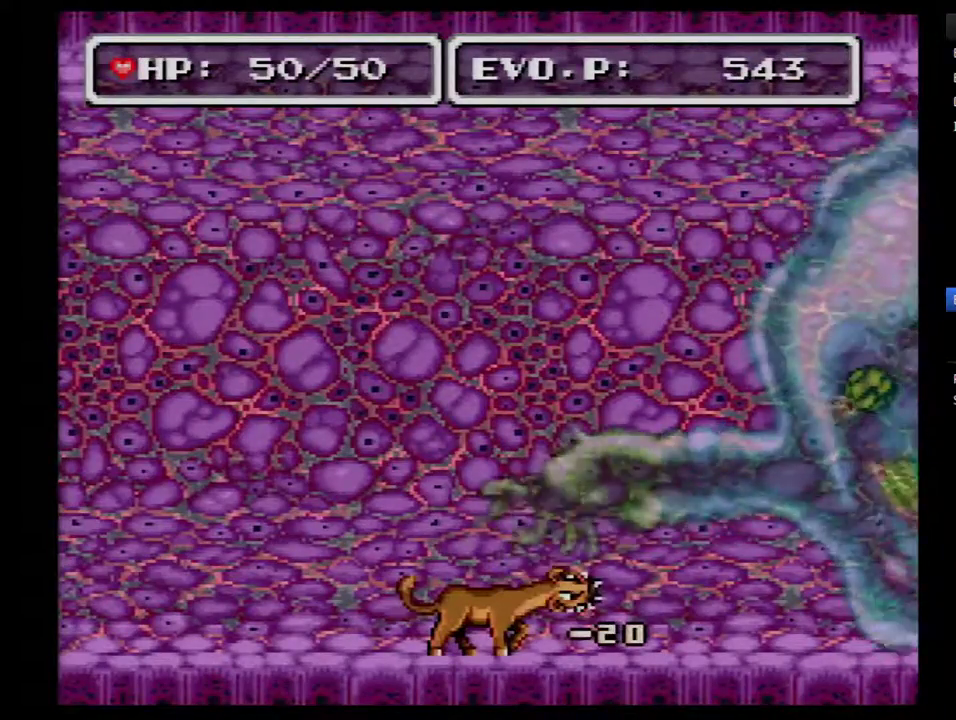
{"buttons": ["Y"], "events": [[250, "Y", "up"], [300, "Y", "down"]]}
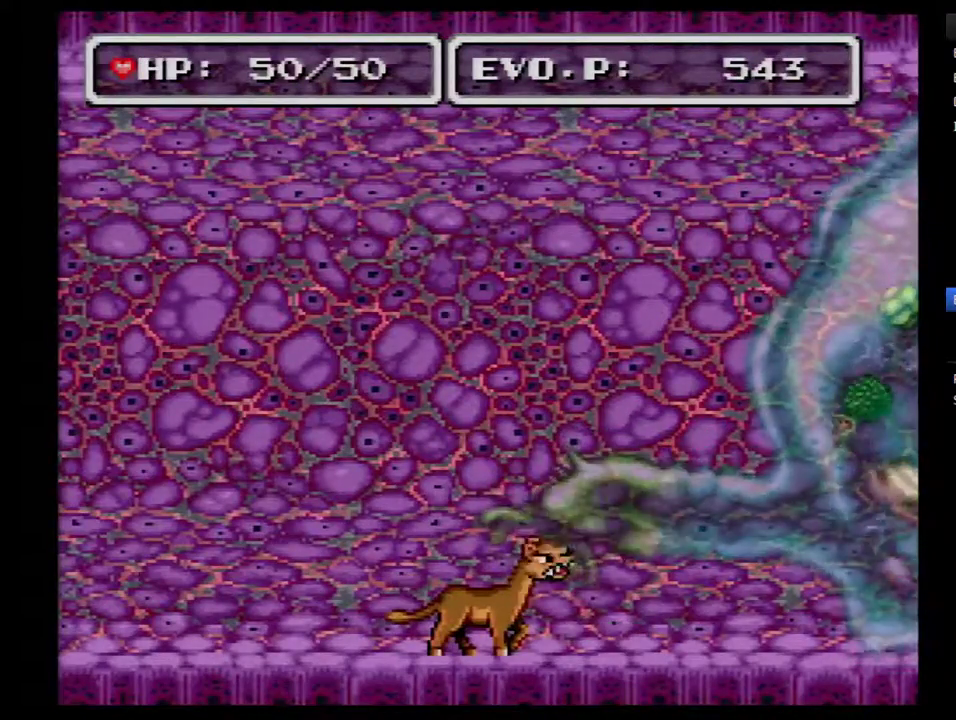
{"buttons": ["Y"], "events": [[50, "Y", "up"], [117, "Y", "down"], [233, "Y", "up"], [300, "Y", "down"], [400, "Y", "up"], [450, "Y", "down"]]}
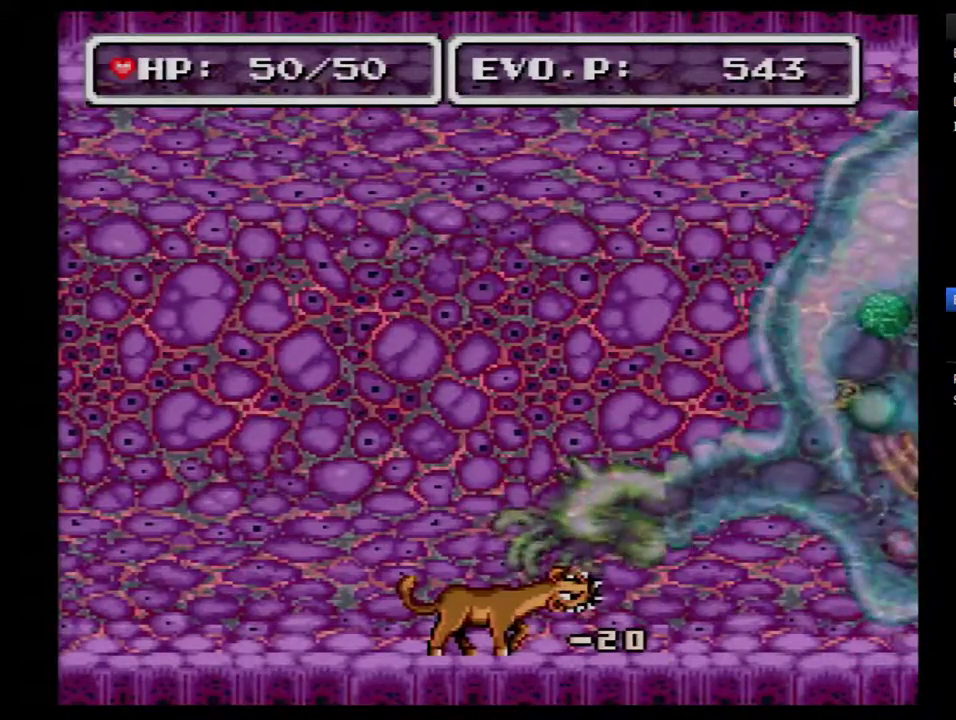
{"buttons": ["Y"], "events": [[233, "Y", "up"], [300, "Y", "down"], [417, "Y", "up"], [483, "Y", "down"]]}
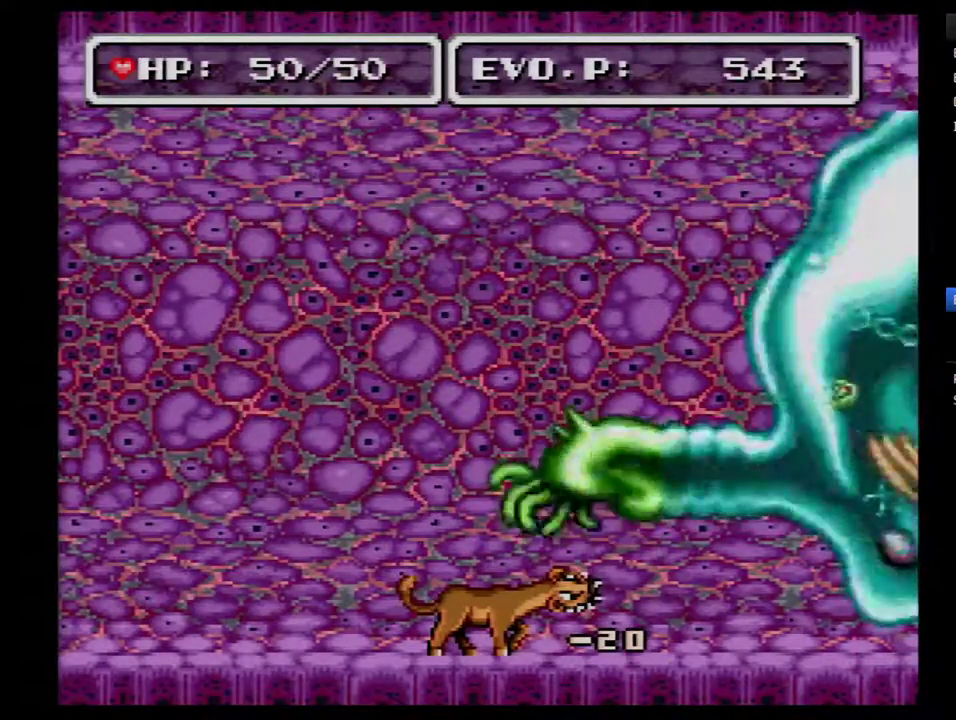
{"buttons": ["Y"], "events": [[50, "Y", "up"], [100, "Y", "down"]]}
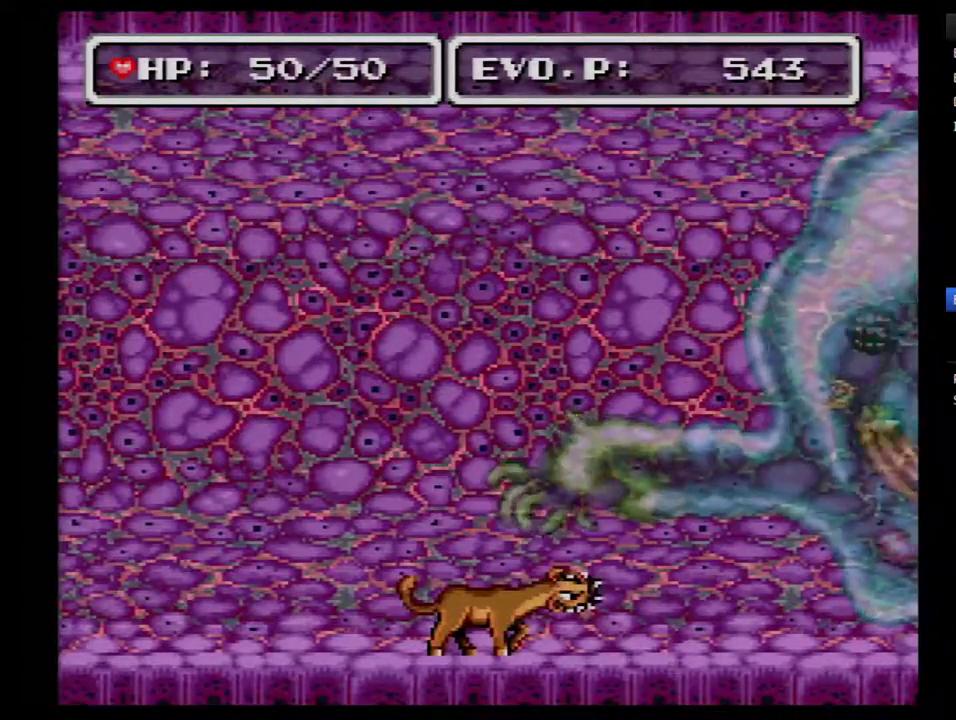
{"buttons": [], "events": [[50, "Y", "up"]]}
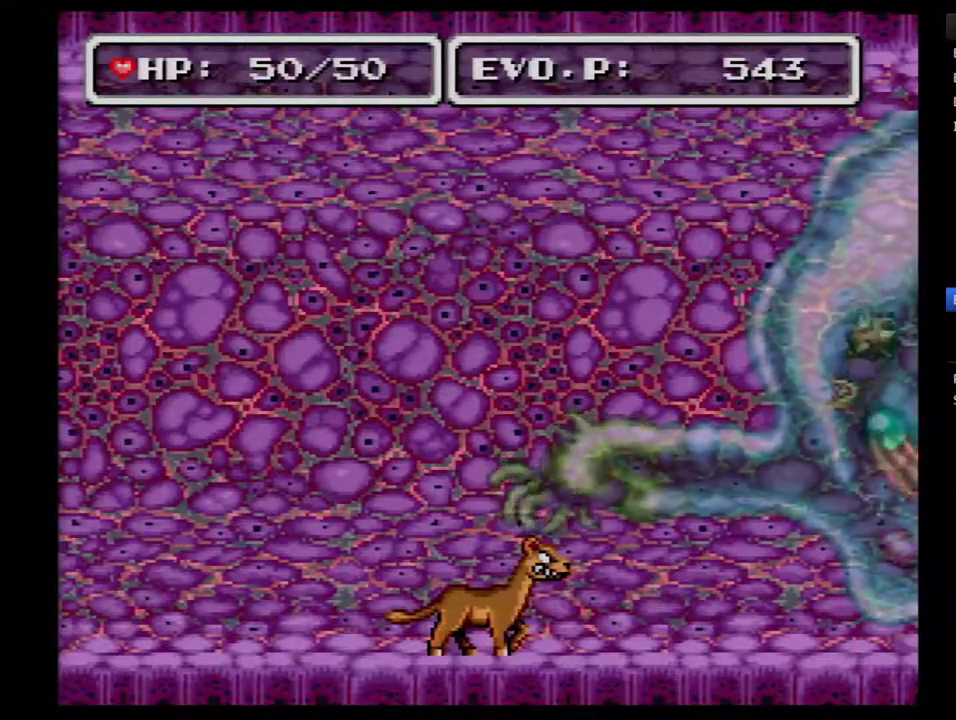
{"buttons": [], "events": []}
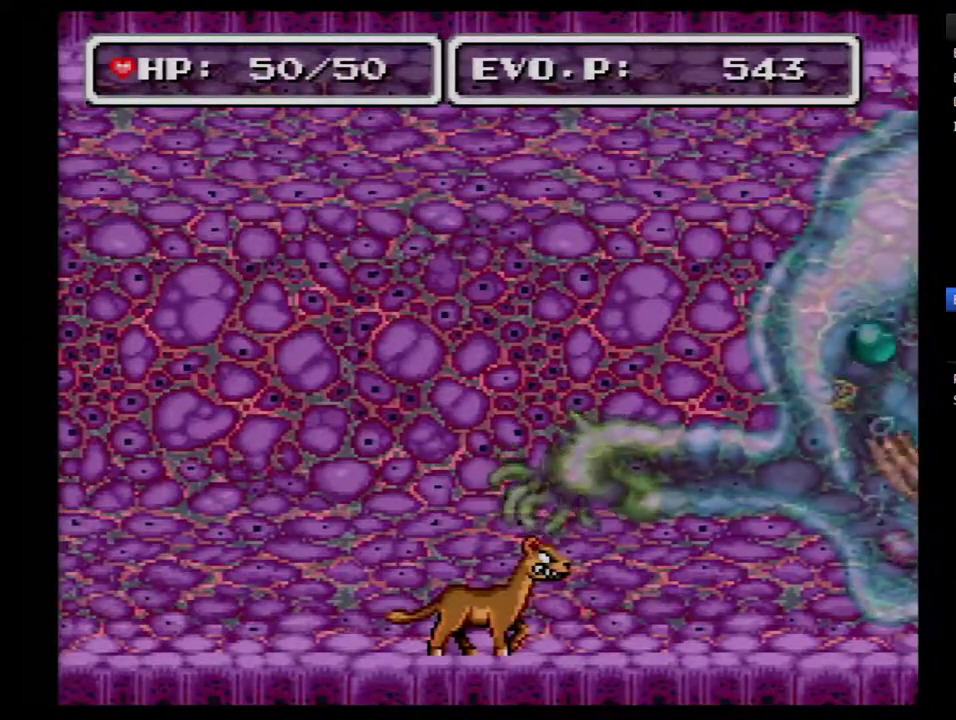
{"buttons": [], "events": [[100, "DPAD_LEFT", "down"], [383, "DPAD_LEFT", "up"]]}
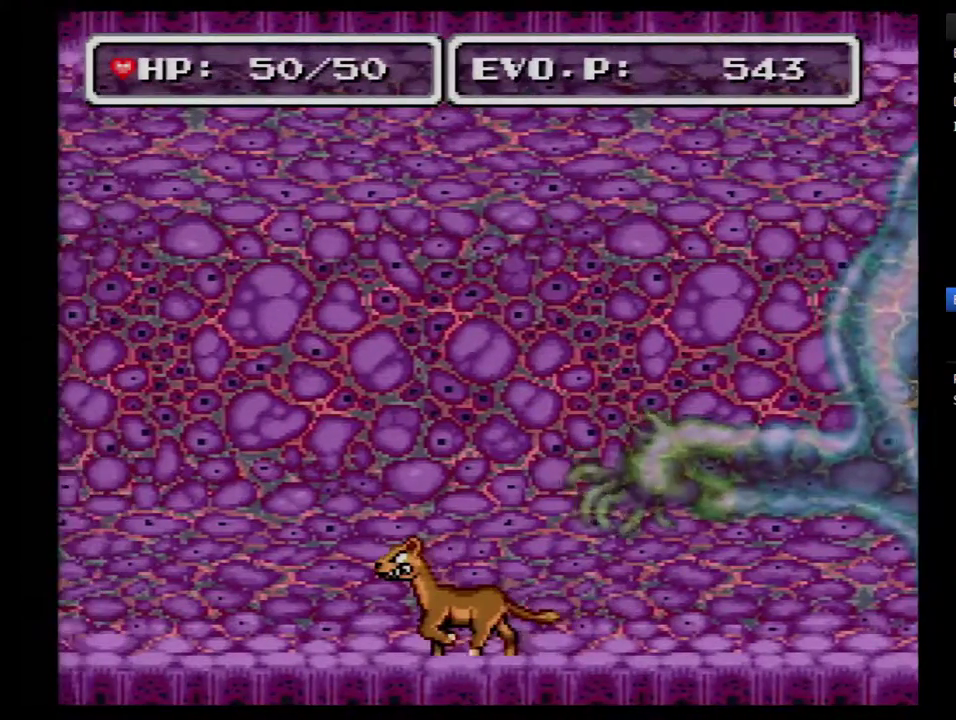
{"buttons": [], "events": []}
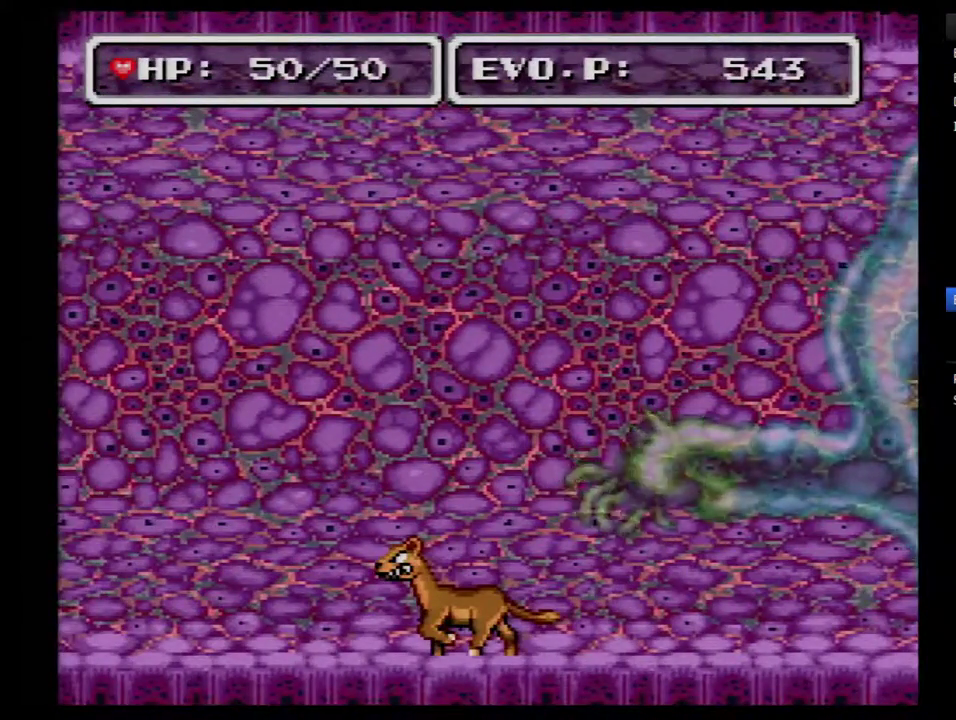
{"buttons": [], "events": []}
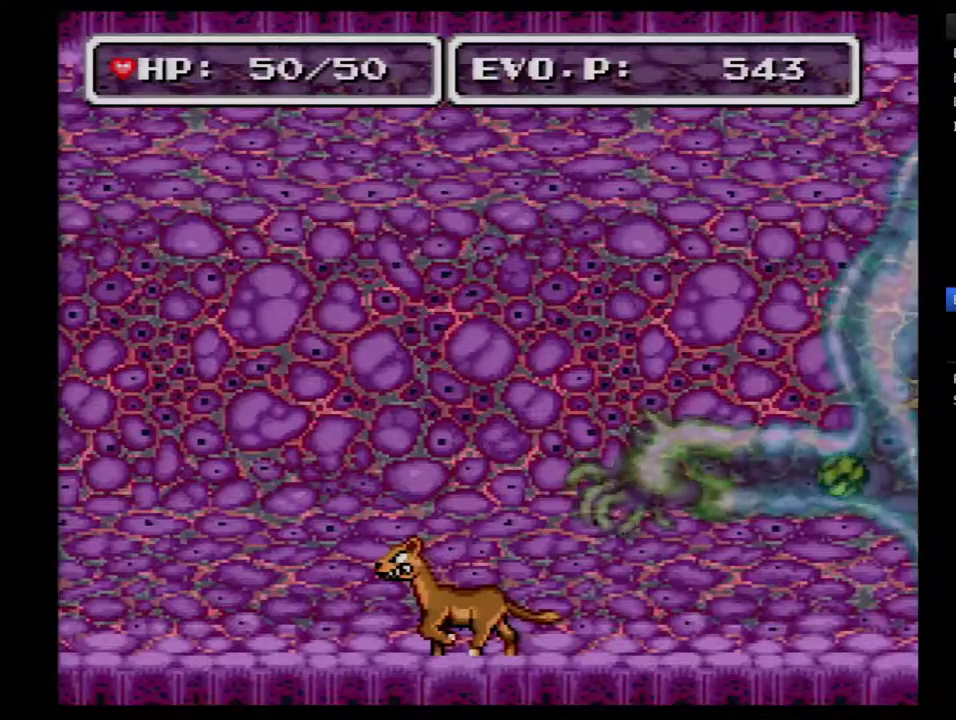
{"buttons": ["DPAD_LEFT"], "events": [[317, "DPAD_LEFT", "down"]]}